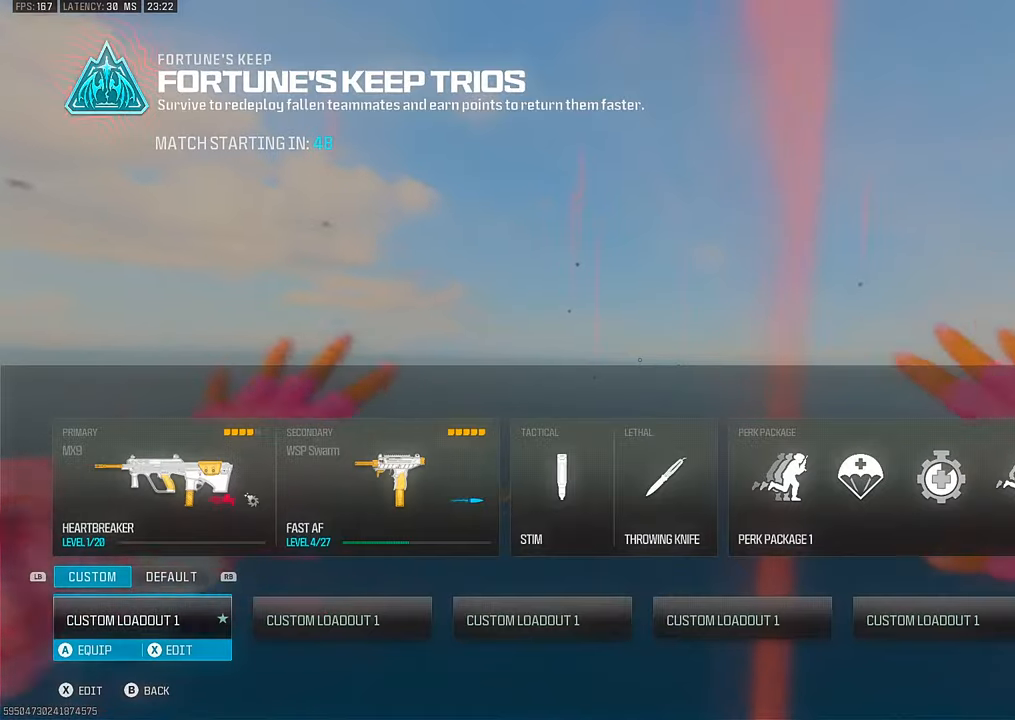
Gameplay with a controller (PlayStation layout); each line is a JSON object with the inputs held at the frame after it (dt_ms = milliseconds from this image to that frame). "events" lists button and stick changes between this image and that frame as [ms after this image, input, new state], when the widget could be followed in between. Not read: other_buttons.
{"dt_ms": 500, "buttons": [], "left_stick": "center", "right_stick": "center", "events": [[400, "CROSS", "down"], [500, "CROSS", "up"]]}
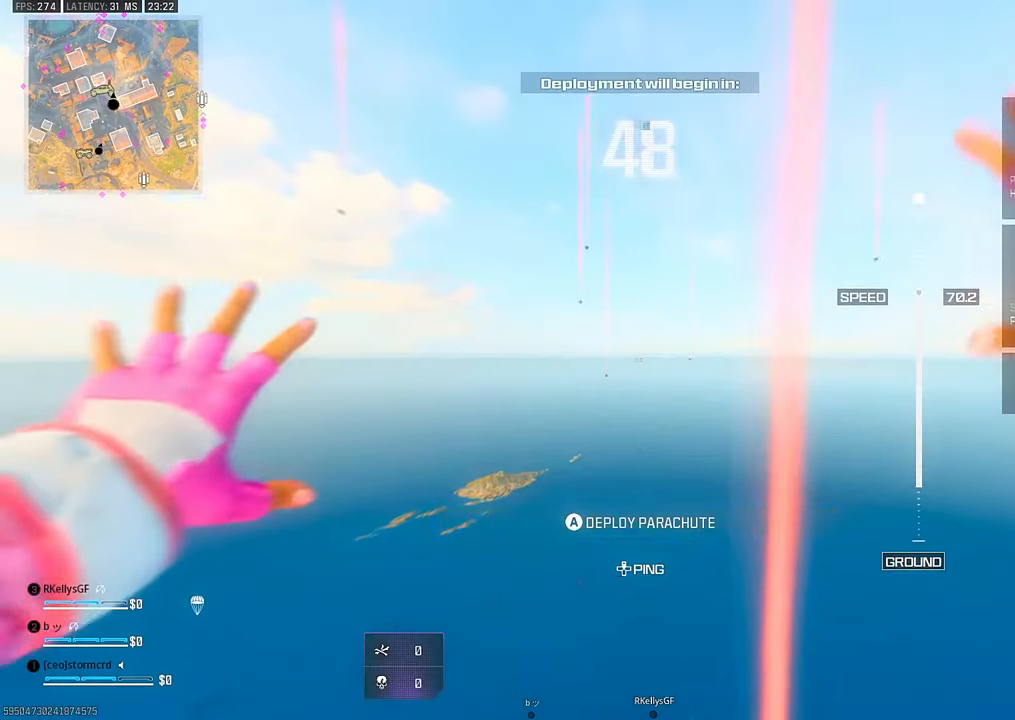
{"dt_ms": 500, "buttons": [], "left_stick": "center", "right_stick": "down"}
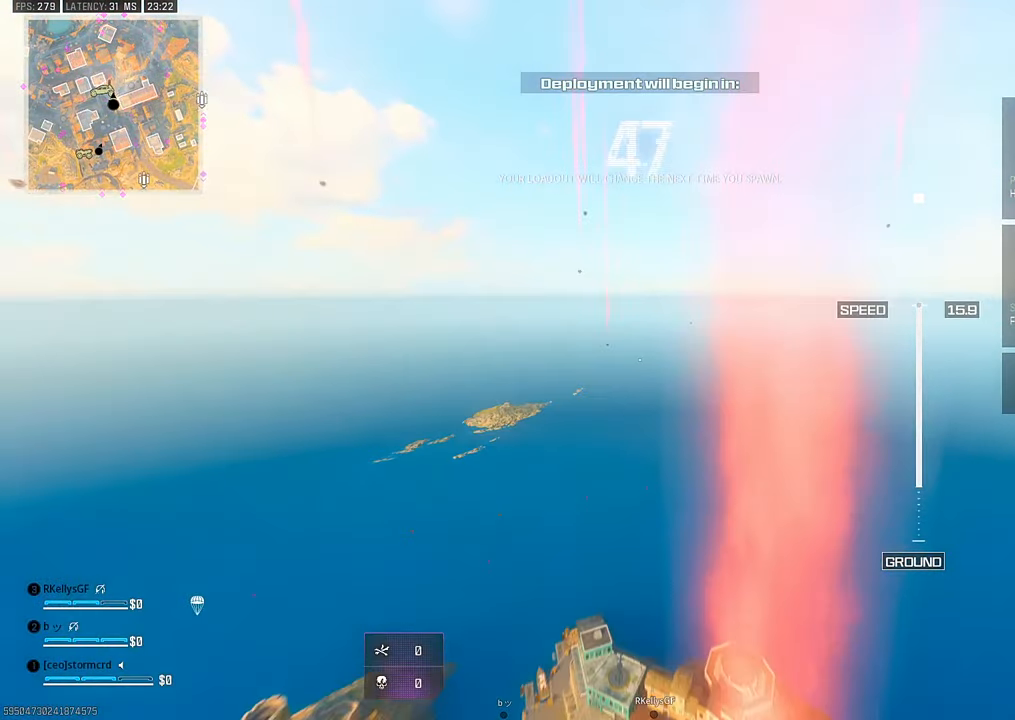
{"dt_ms": 500, "buttons": [], "left_stick": "center", "right_stick": "right", "events": [[167, "right_stick", "left"], [300, "right_stick", "up"], [417, "right_stick", "right"]]}
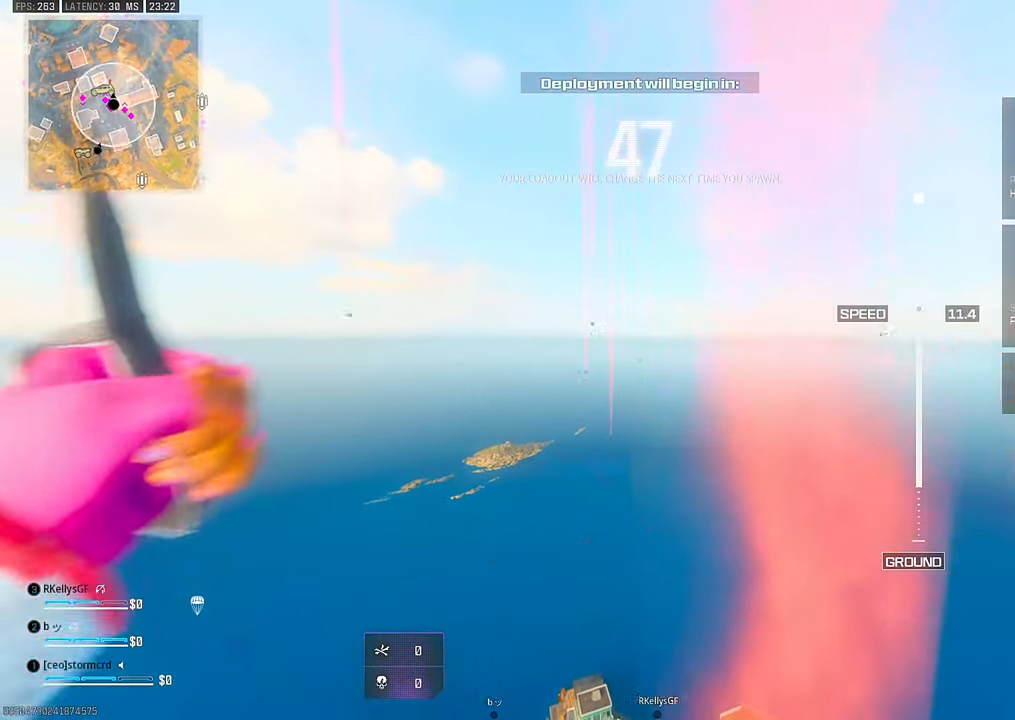
{"dt_ms": 500, "buttons": [], "left_stick": "center", "right_stick": "down", "events": [[17, "right_stick", "down-right"], [150, "right_stick", "down"]]}
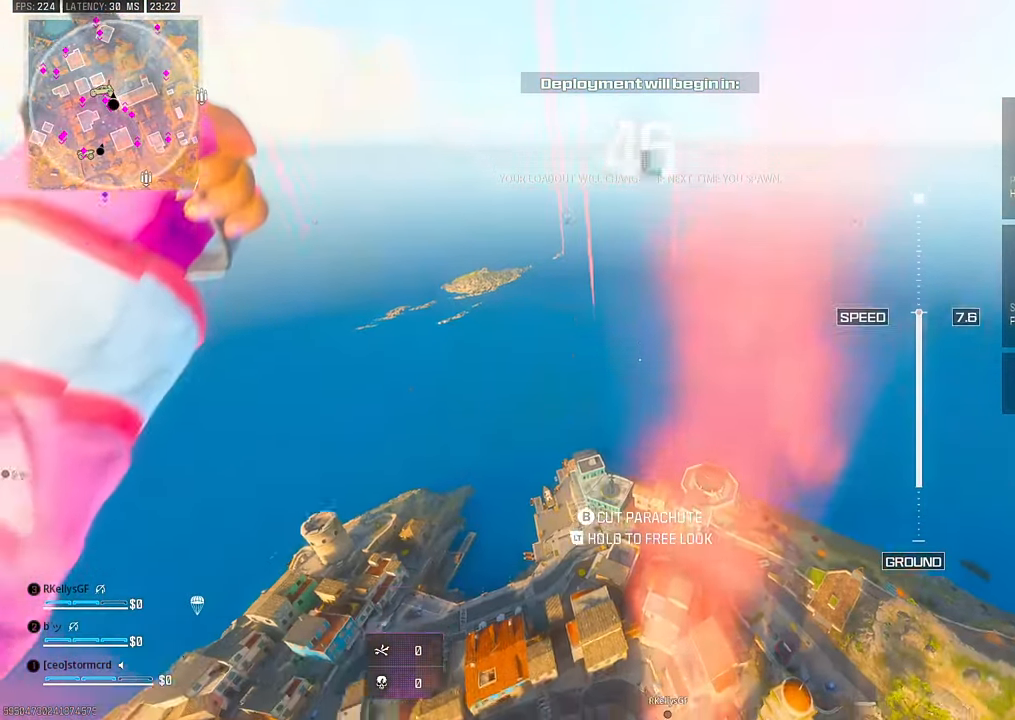
{"dt_ms": 500, "buttons": ["L1"], "left_stick": "center", "right_stick": "down", "events": [[484, "L1", "down"]]}
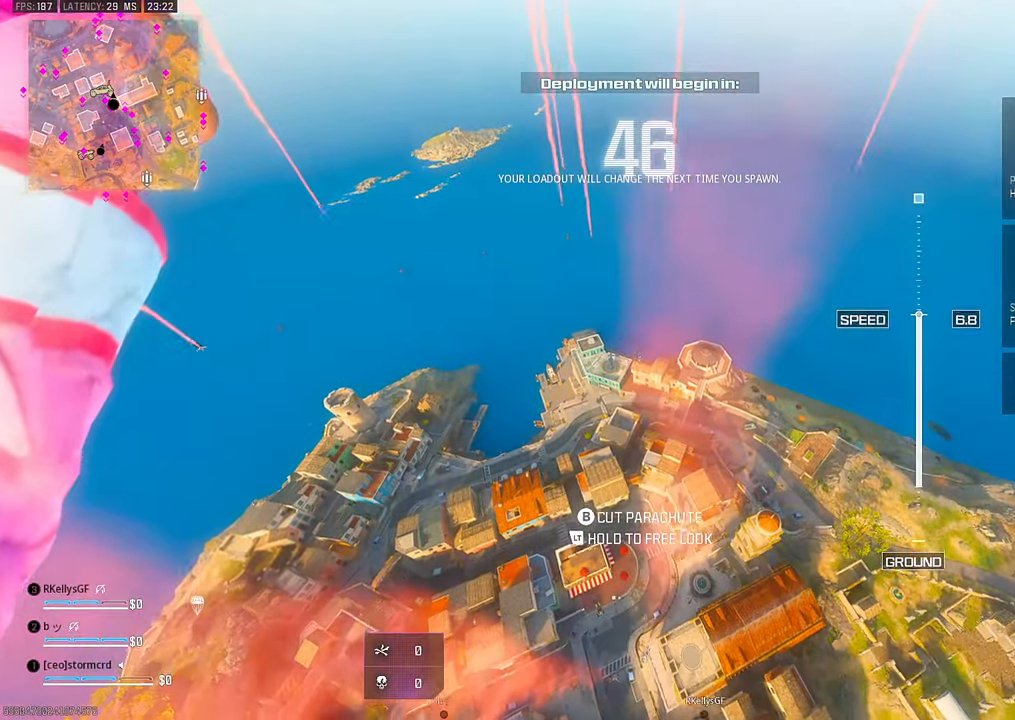
{"dt_ms": 500, "buttons": ["L1"], "left_stick": "center", "right_stick": "center", "events": [[34, "L1", "up"], [150, "right_stick", "center"], [434, "L1", "down"]]}
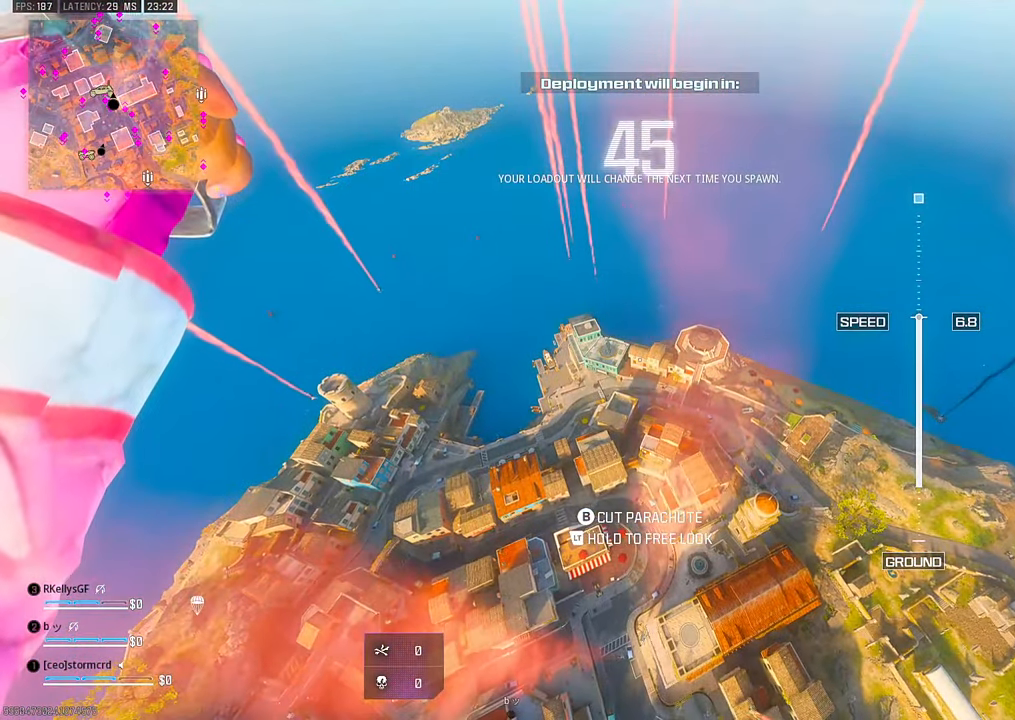
{"dt_ms": 500, "buttons": ["L1"], "left_stick": "center", "right_stick": "center", "events": [[17, "L1", "up"], [350, "CIRCLE", "down"], [367, "L1", "down"], [434, "L1", "up"], [484, "CIRCLE", "up"], [500, "L1", "down"]]}
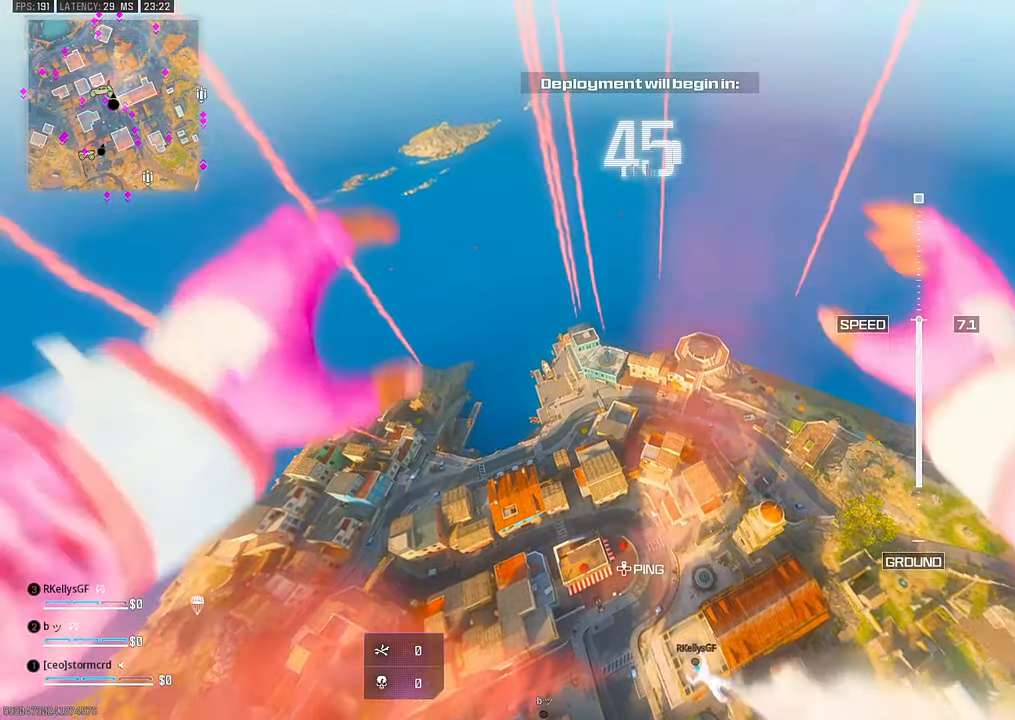
{"dt_ms": 500, "buttons": [], "left_stick": "center", "right_stick": "up"}
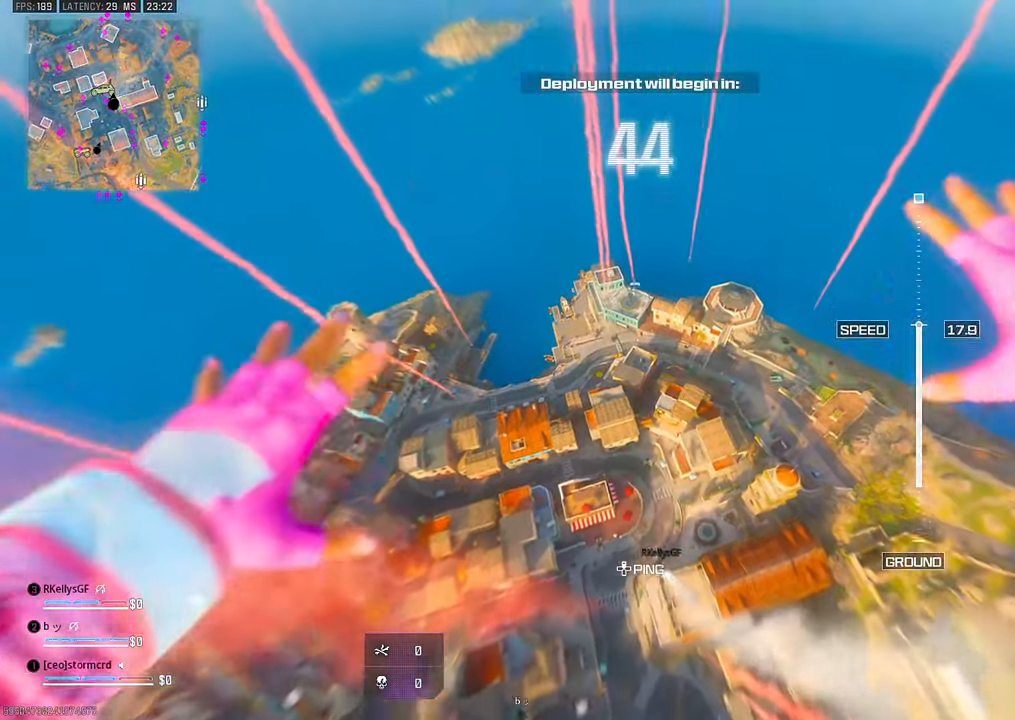
{"dt_ms": 500, "buttons": ["L1"], "left_stick": "up", "right_stick": "down-left", "events": [[100, "right_stick", "right"], [200, "right_stick", "down-right"], [250, "L1", "down"], [367, "left_stick", "up"], [467, "right_stick", "down-left"]]}
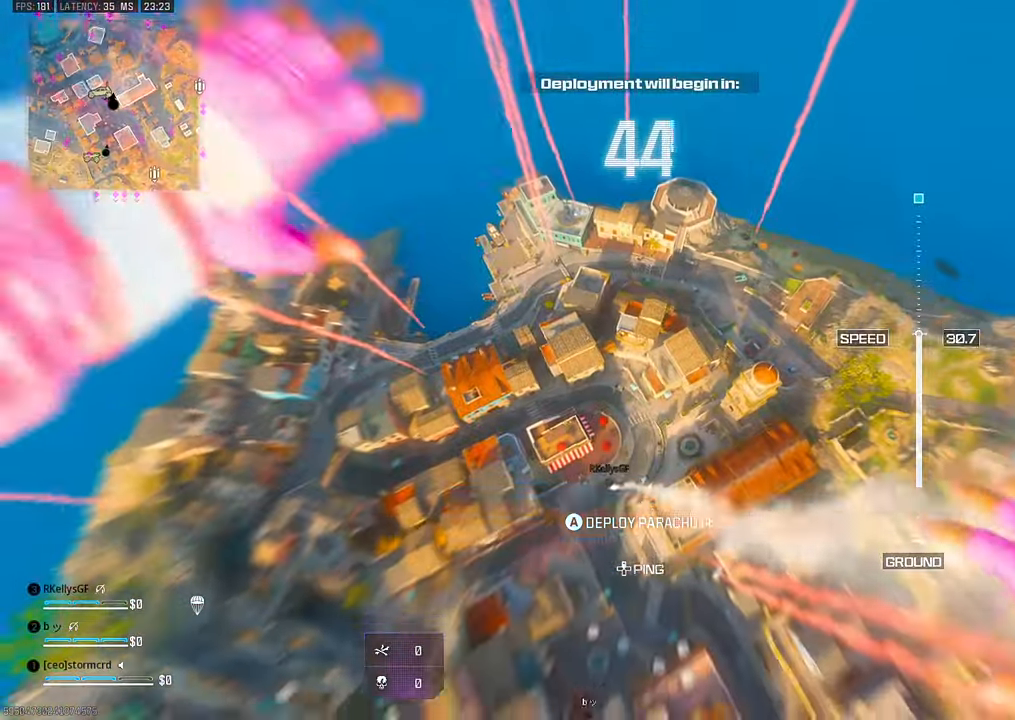
{"dt_ms": 500, "buttons": ["L1"], "left_stick": "up", "right_stick": "down-right", "events": [[67, "right_stick", "up-left"], [167, "right_stick", "up-right"], [217, "right_stick", "right"], [400, "right_stick", "down-right"]]}
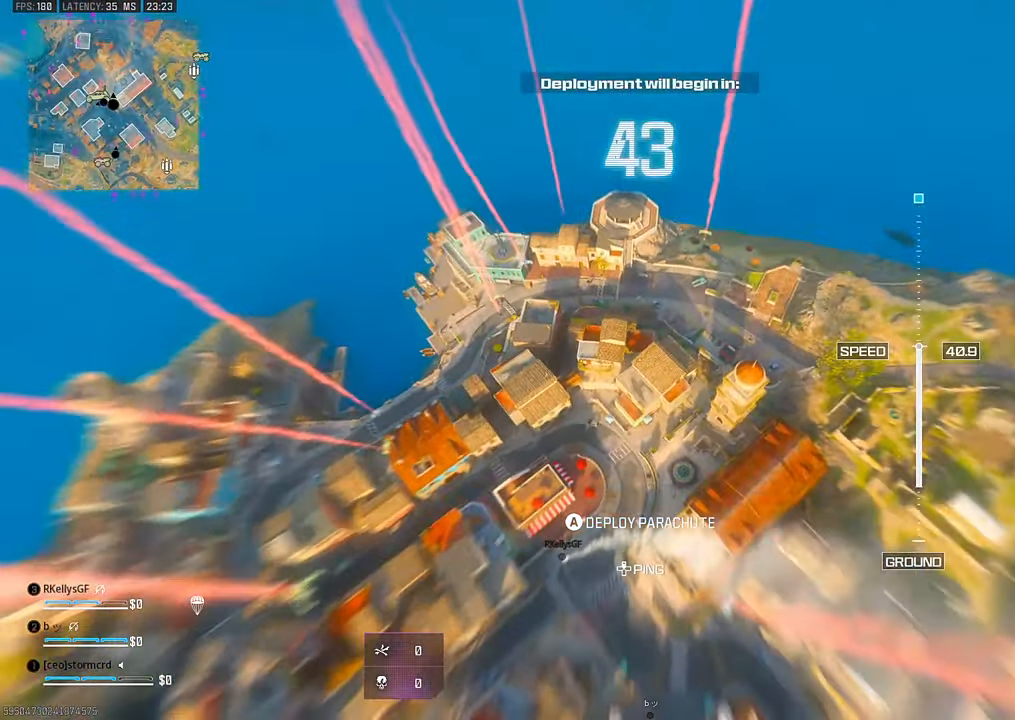
{"dt_ms": 500, "buttons": ["L1"], "left_stick": "up", "right_stick": "right", "events": [[34, "left_stick", "up-right"], [84, "right_stick", "down-left"], [134, "left_stick", "up"], [150, "right_stick", "up-left"], [167, "L1", "up"], [284, "left_stick", "up-left"], [284, "right_stick", "right"], [400, "left_stick", "up"], [450, "L1", "down"]]}
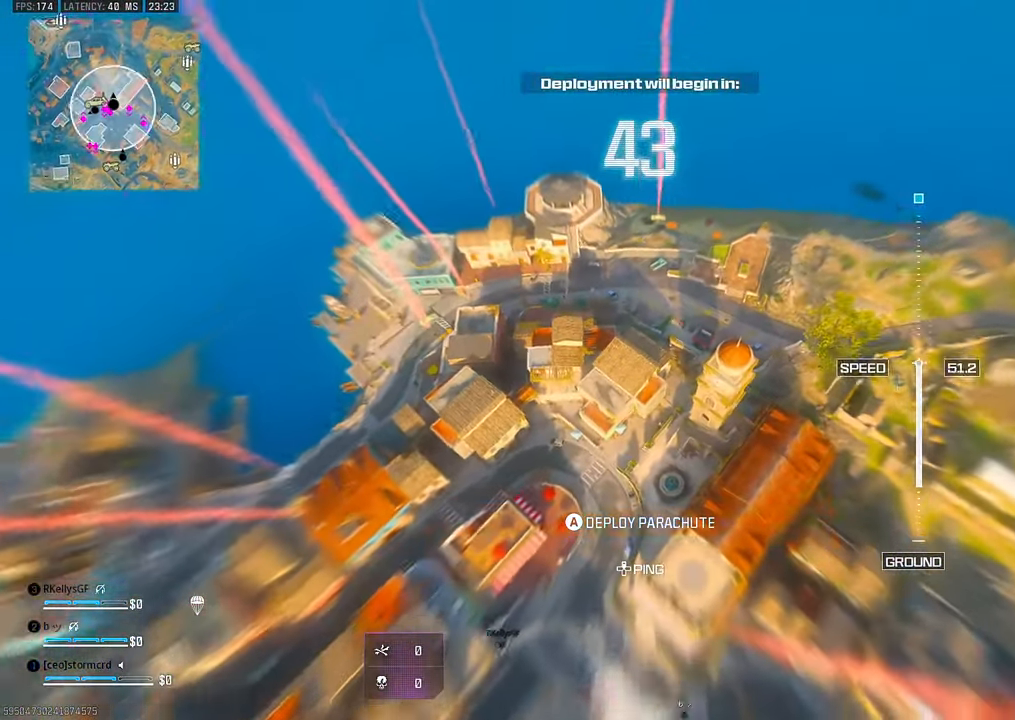
{"dt_ms": 500, "buttons": ["L1"], "left_stick": "up-right", "right_stick": "center", "events": [[350, "left_stick", "up-right"], [417, "right_stick", "center"]]}
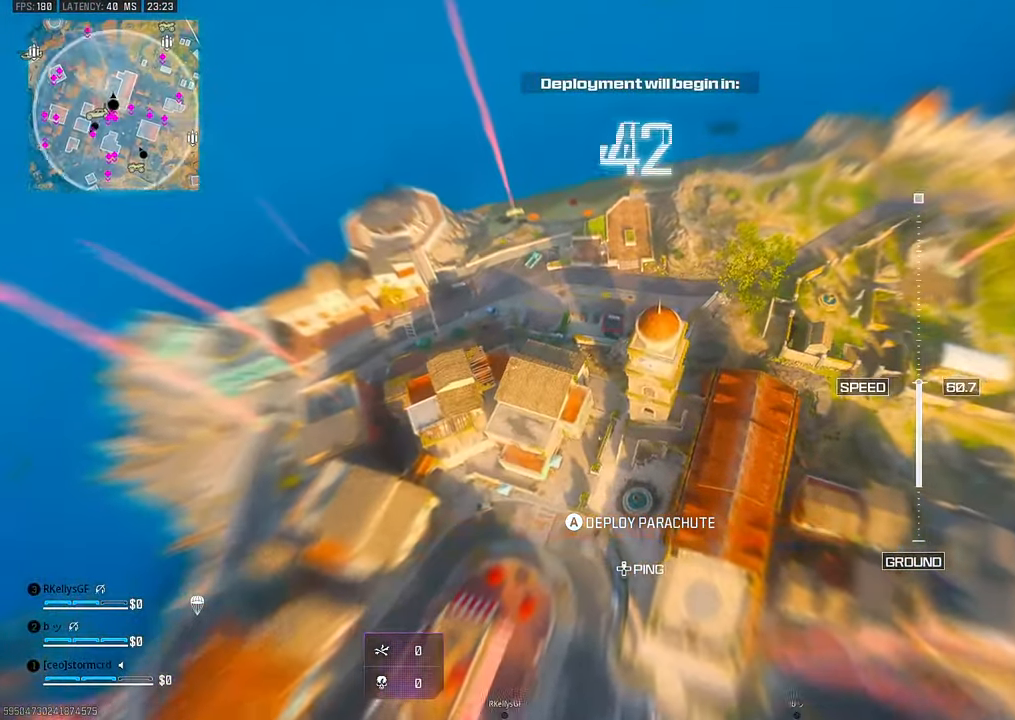
{"dt_ms": 1000, "buttons": [], "left_stick": "center", "right_stick": "up"}
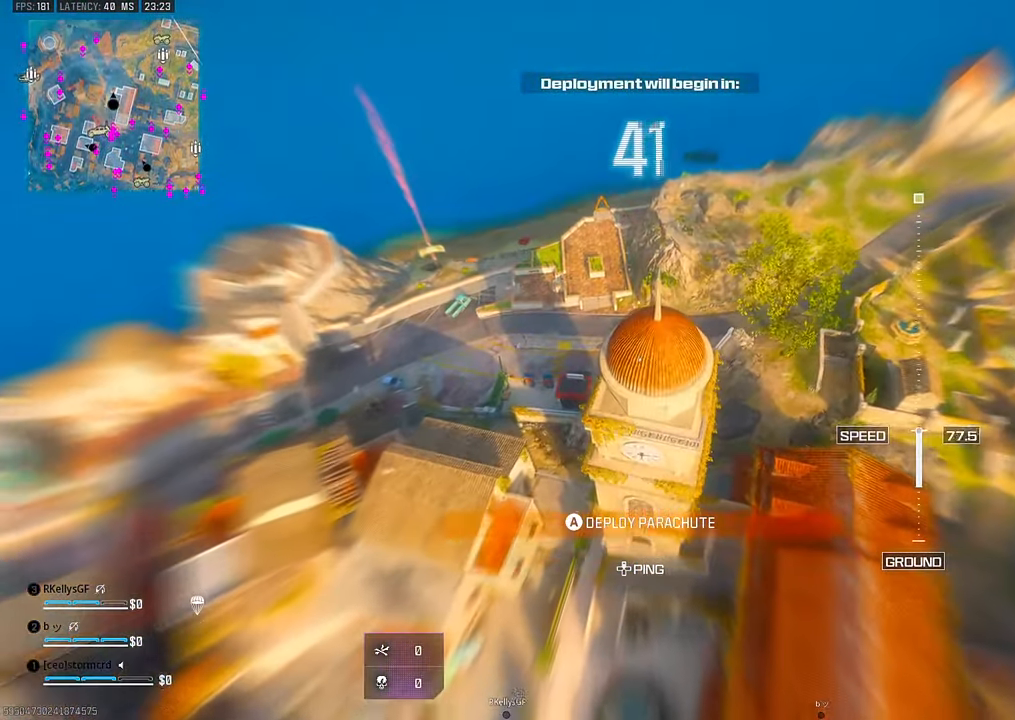
{"dt_ms": 500, "buttons": ["CROSS"], "left_stick": "up", "right_stick": "up", "events": [[150, "L1", "down"], [167, "left_stick", "right"], [317, "CROSS", "down"], [317, "left_stick", "up"], [417, "CROSS", "up"], [417, "L1", "up"], [484, "CROSS", "down"]]}
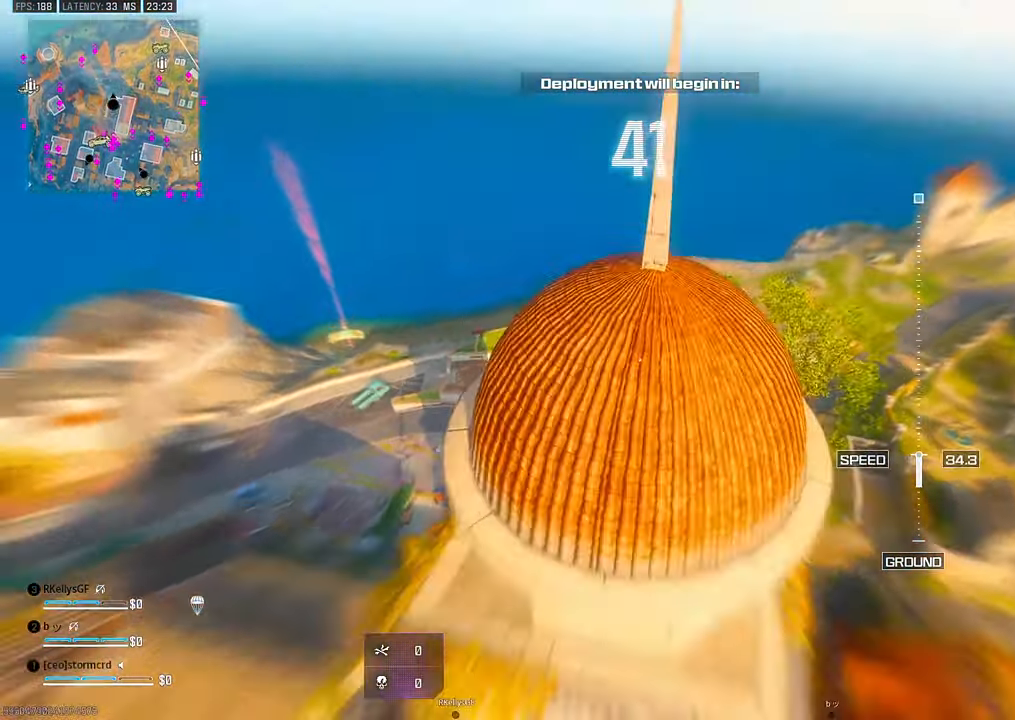
{"dt_ms": 500, "buttons": ["L1"], "left_stick": "center", "right_stick": "center", "events": [[34, "right_stick", "up-right"], [84, "CROSS", "up"], [84, "L1", "down"], [84, "left_stick", "up-right"], [134, "L1", "up"], [167, "right_stick", "right"], [334, "L1", "down"], [334, "left_stick", "center"], [417, "right_stick", "center"]]}
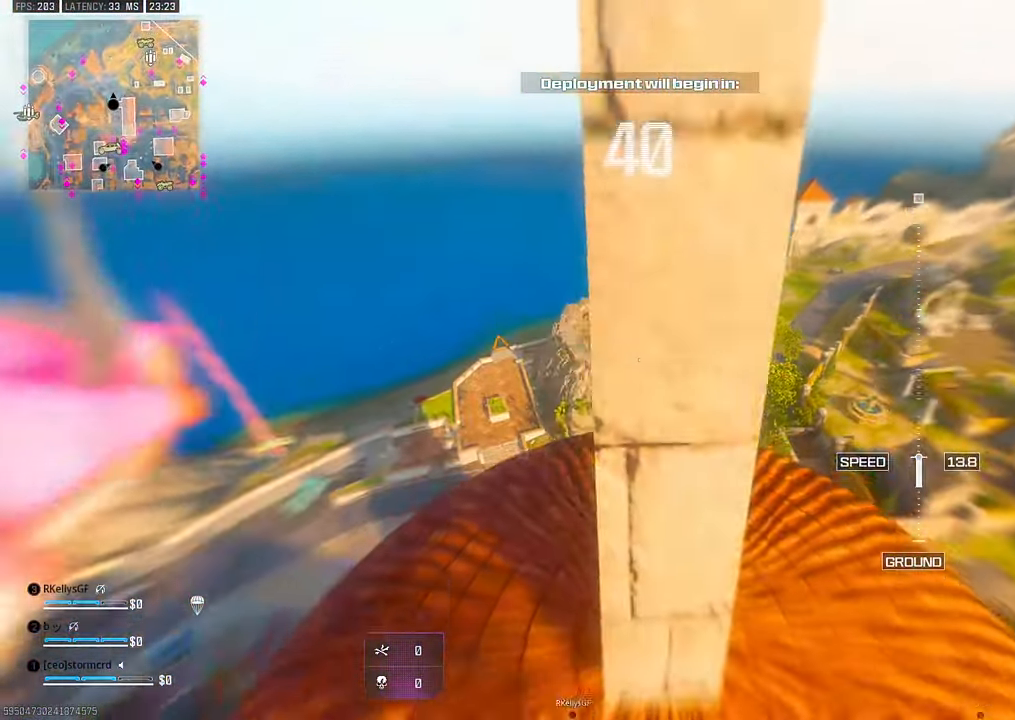
{"dt_ms": 500, "buttons": ["L1"], "left_stick": "up-left", "right_stick": "center", "events": [[34, "left_stick", "down-right"], [184, "L1", "up"], [250, "left_stick", "up-right"], [300, "TRIANGLE", "down"], [300, "left_stick", "up"], [300, "right_stick", "right"], [334, "TRIANGLE", "up"], [367, "TRIANGLE", "down"], [400, "TRIANGLE", "up"], [417, "L1", "down"], [434, "right_stick", "center"], [500, "left_stick", "up-left"]]}
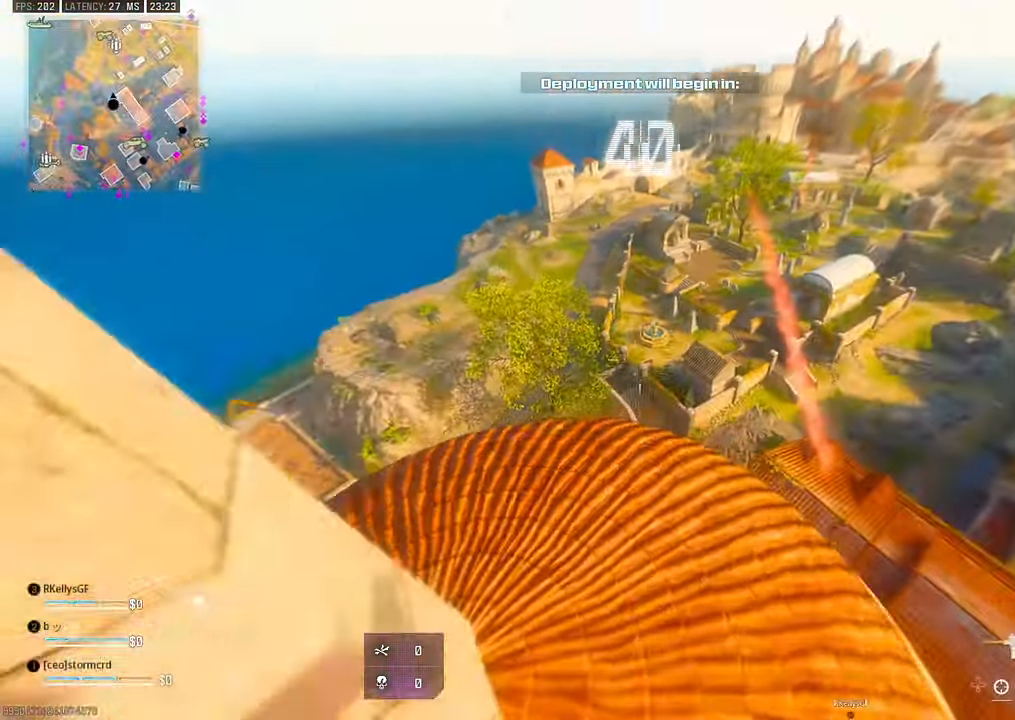
{"dt_ms": 500, "buttons": ["L1"], "left_stick": "up", "right_stick": "left", "events": [[17, "L1", "up"], [150, "left_stick", "up"], [217, "CROSS", "down"], [217, "right_stick", "left"], [267, "L1", "down"], [300, "CROSS", "up"]]}
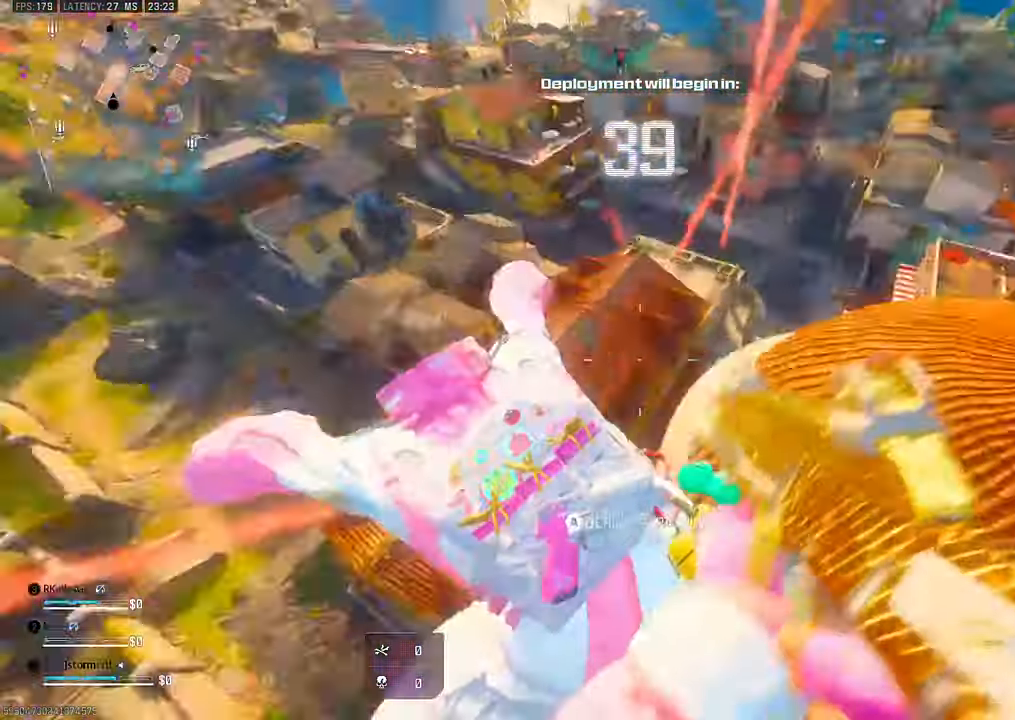
{"dt_ms": 500, "buttons": [], "left_stick": "up", "right_stick": "up-left", "events": [[17, "L1", "up"], [84, "right_stick", "center"], [100, "CROSS", "down"], [184, "CROSS", "up"], [184, "L1", "down"], [284, "CROSS", "down"], [300, "right_stick", "down"], [350, "CROSS", "up"], [367, "L1", "up"], [467, "right_stick", "up-left"]]}
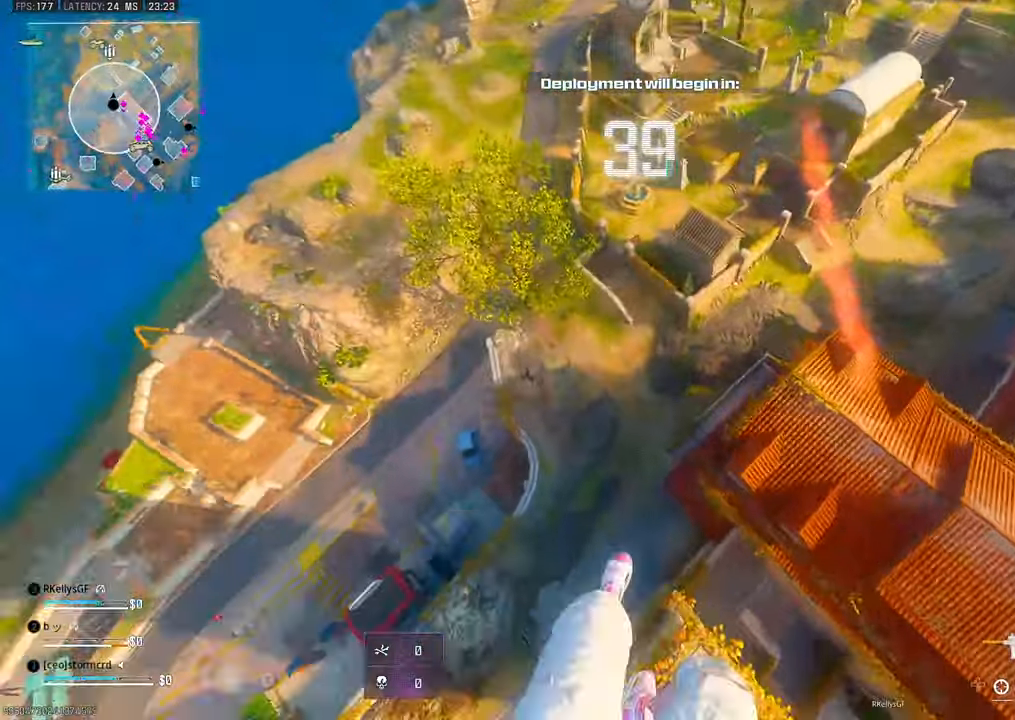
{"dt_ms": 1000, "buttons": [], "left_stick": "center", "right_stick": "center"}
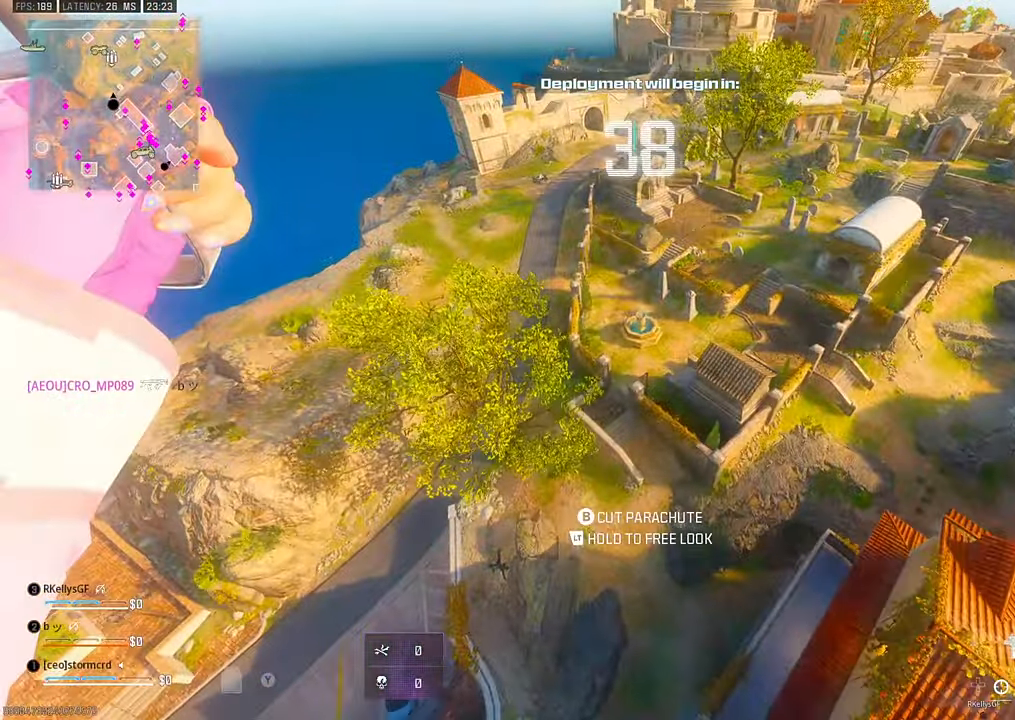
{"dt_ms": 500, "buttons": [], "left_stick": "center", "right_stick": "center", "events": []}
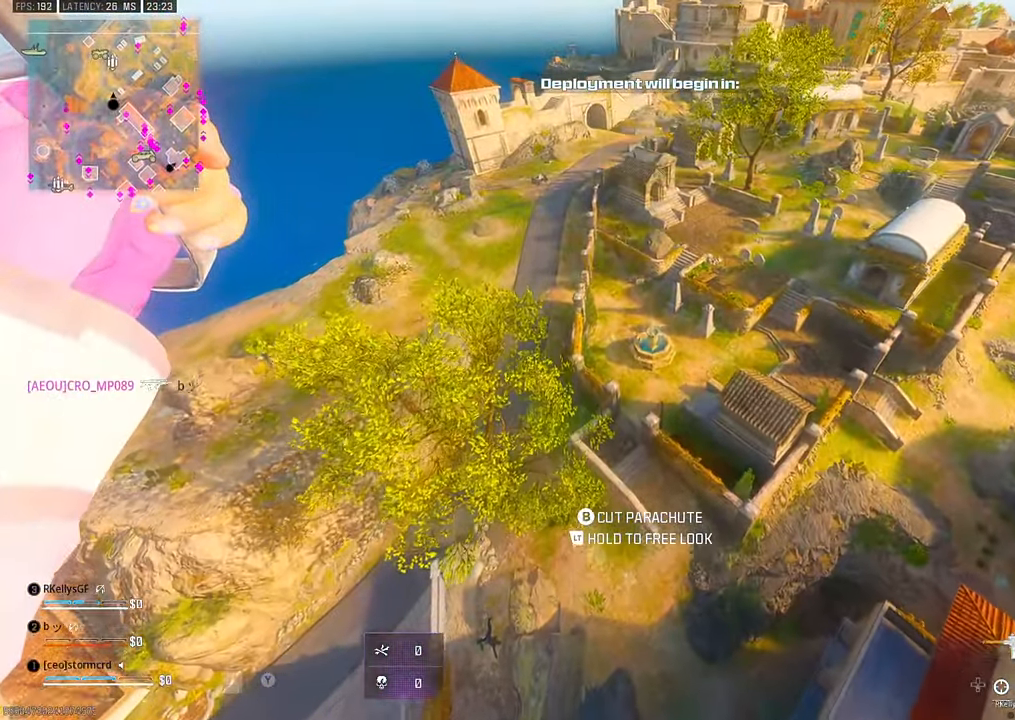
{"dt_ms": 500, "buttons": [], "left_stick": "center", "right_stick": "center", "events": []}
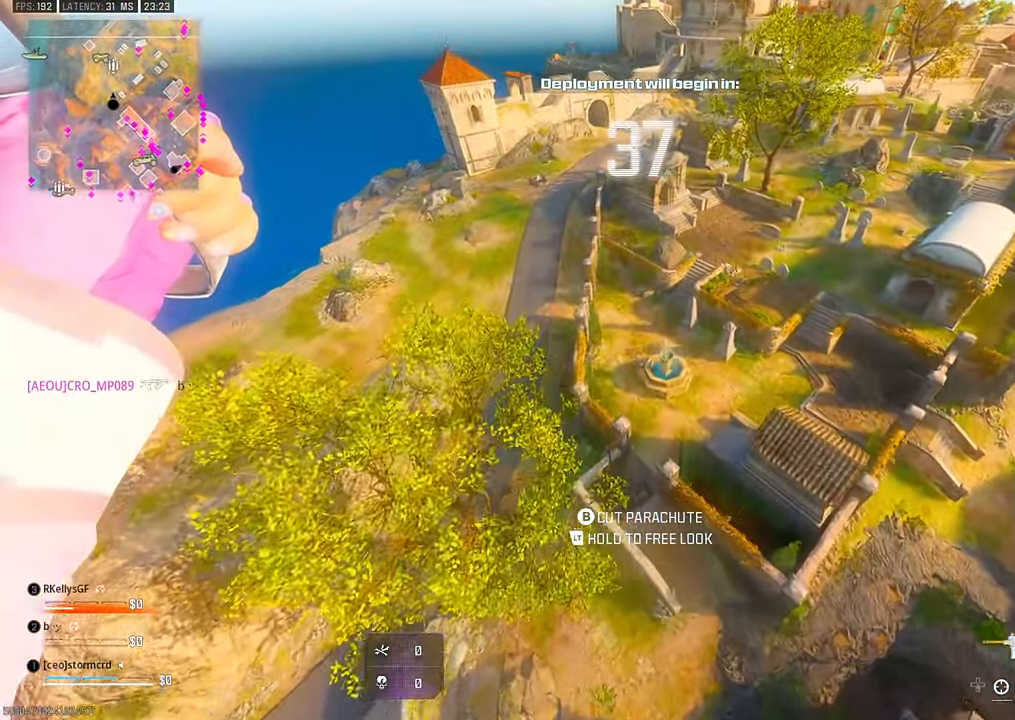
{"dt_ms": 500, "buttons": ["L1"], "left_stick": "center", "right_stick": "center", "events": [[50, "L1", "down"], [117, "L1", "up"], [467, "L1", "down"]]}
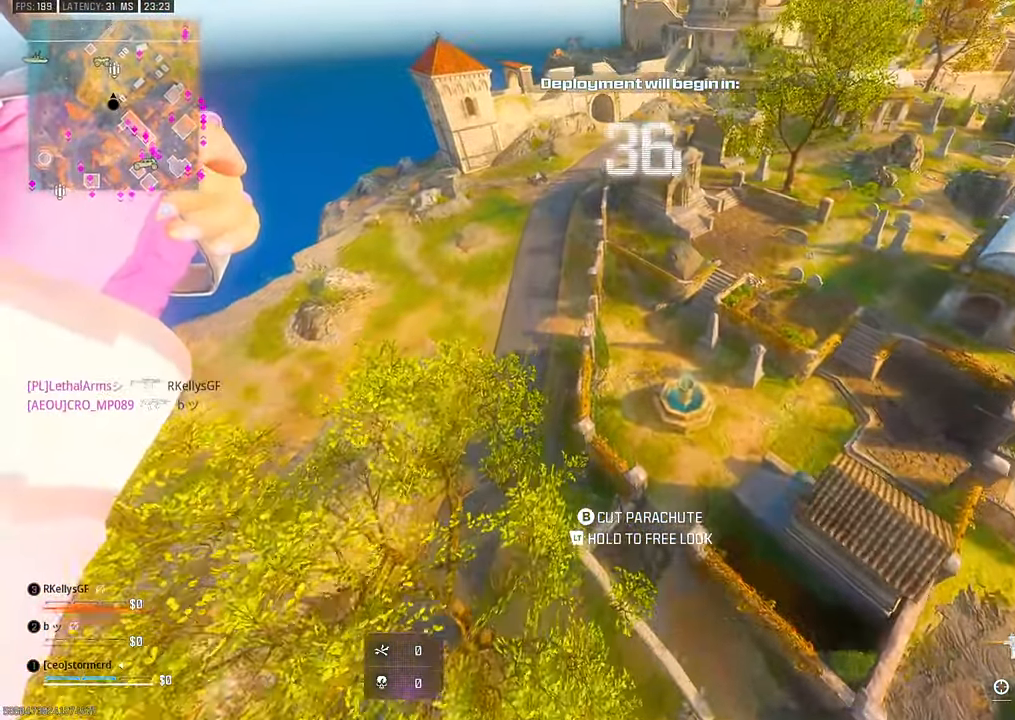
{"dt_ms": 500, "buttons": ["L1"], "left_stick": "center", "right_stick": "center", "events": []}
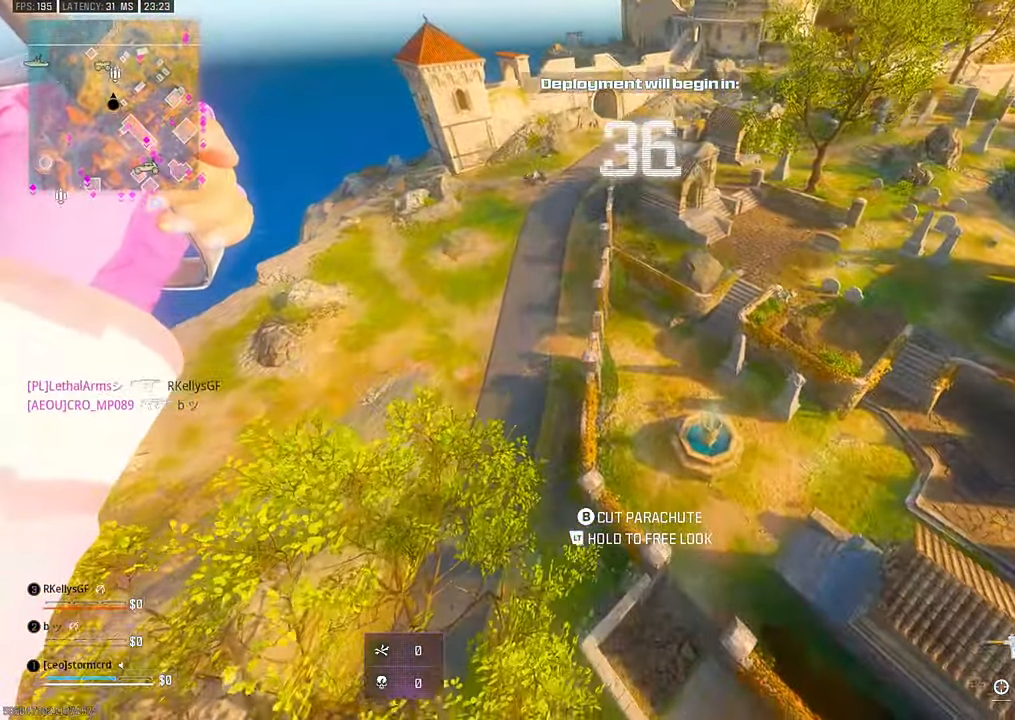
{"dt_ms": 500, "buttons": [], "left_stick": "center", "right_stick": "left", "events": [[117, "L1", "up"], [300, "right_stick", "down"], [484, "right_stick", "left"]]}